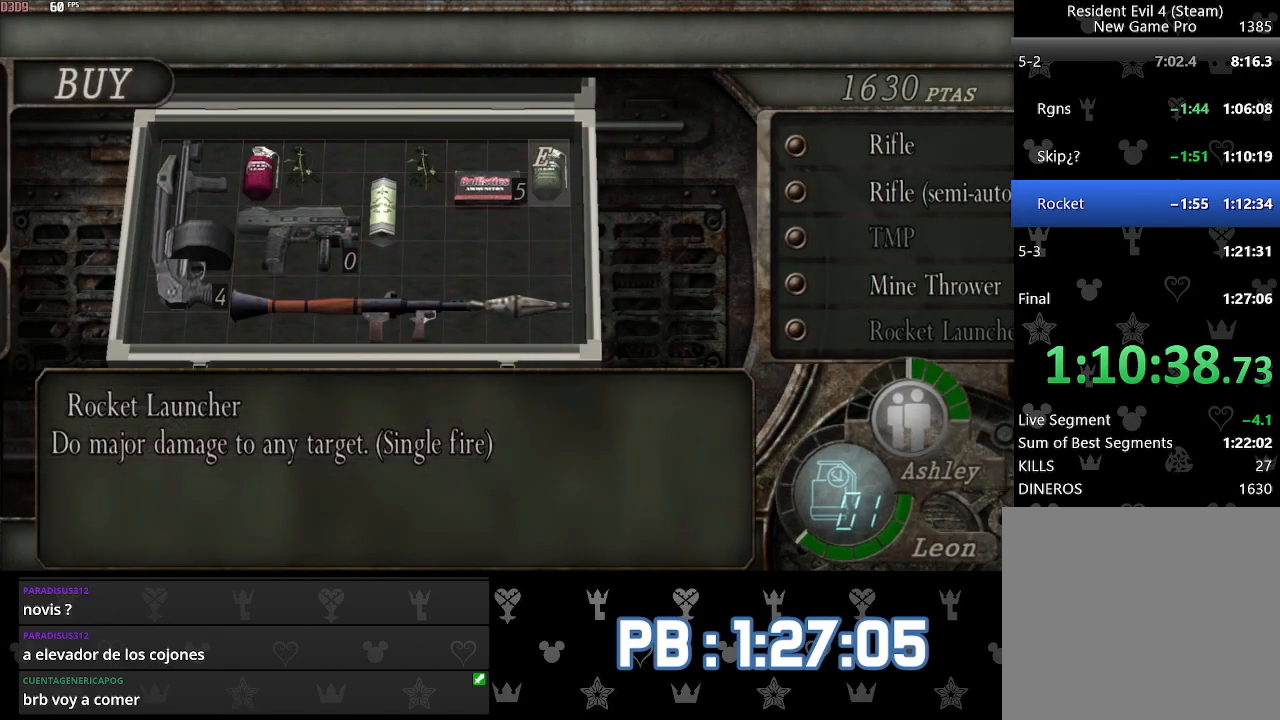
Gameplay with a controller (PlayStation layout); each line is a JSON object with the inputs held at the frame after it. "events" lists button and stick changes between this image and that frame as [ms after this image, input, new state], when the widget could be followed in between. Not read: TOUCHPAD.
{"buttons": ["CIRCLE"], "left_stick": "center", "right_stick": "center", "events": [[167, "CIRCLE", "down"], [283, "CIRCLE", "up"], [367, "CIRCLE", "down"], [433, "CIRCLE", "up"], [500, "CIRCLE", "down"]]}
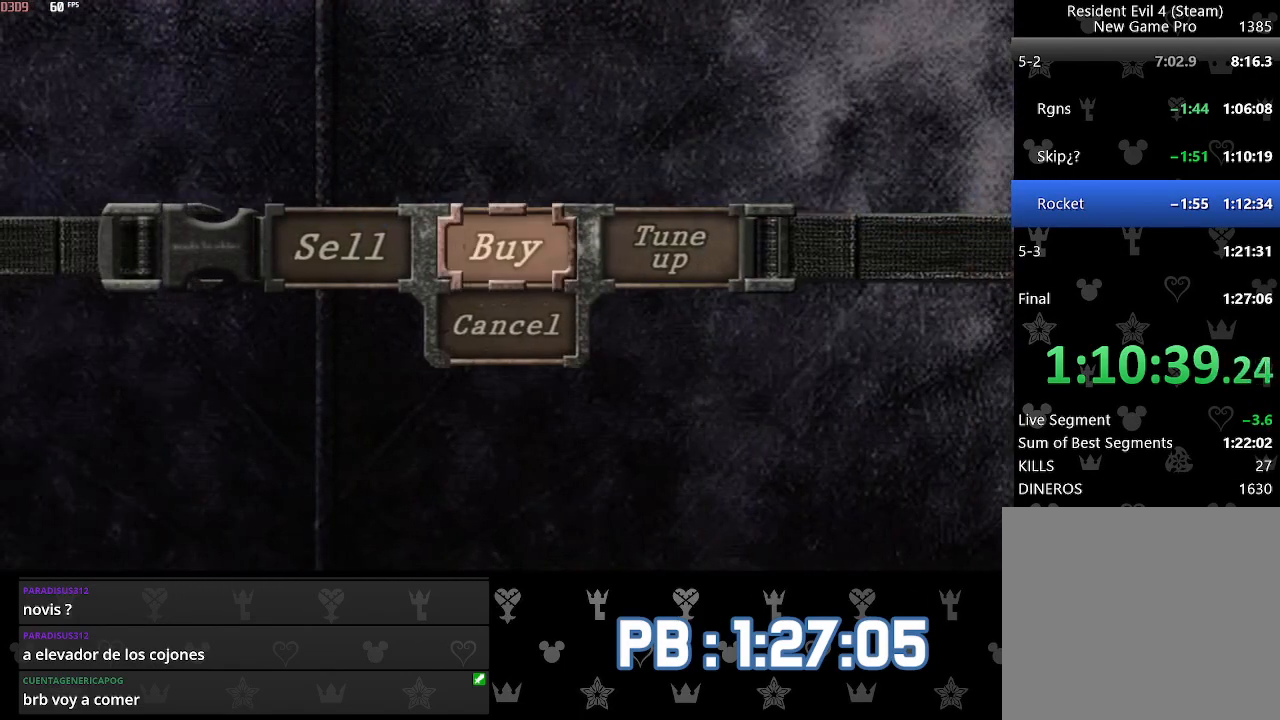
{"buttons": ["L2"], "left_stick": "up-left", "right_stick": "left", "events": [[133, "CIRCLE", "up"], [167, "left_stick", "up-left"], [300, "right_stick", "left"], [483, "L2", "down"]]}
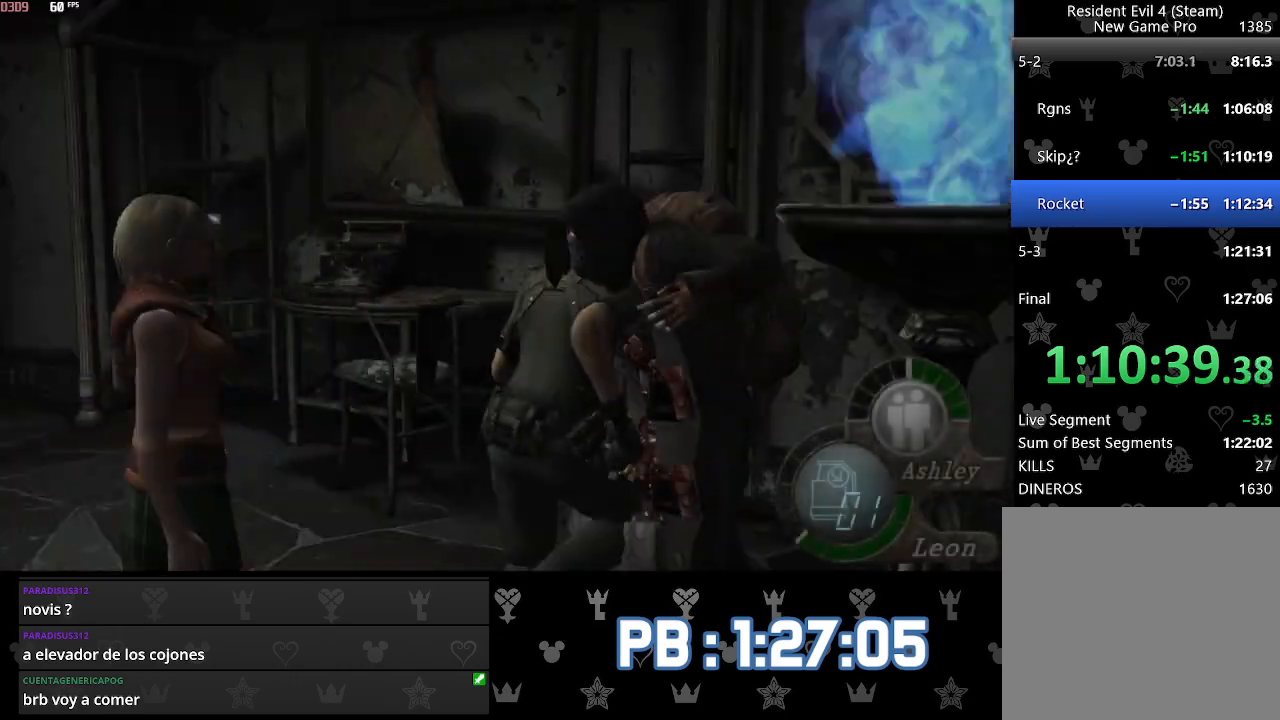
{"buttons": [], "left_stick": "up-left", "right_stick": "center", "events": [[50, "right_stick", "center"], [83, "L2", "up"]]}
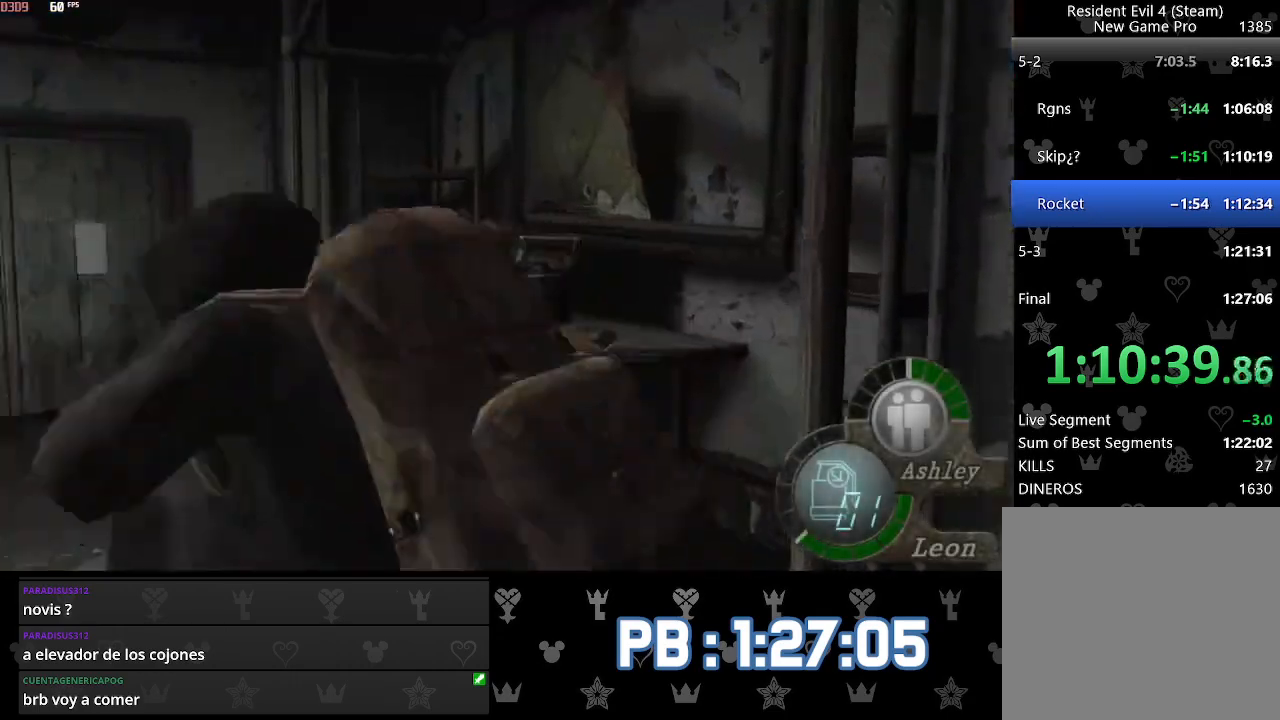
{"buttons": ["DPAD_RIGHT"], "left_stick": "up", "right_stick": "center", "events": [[133, "right_stick", "left"], [200, "L2", "down"], [250, "right_stick", "center"], [283, "L2", "up"], [283, "left_stick", "up"], [467, "DPAD_RIGHT", "down"]]}
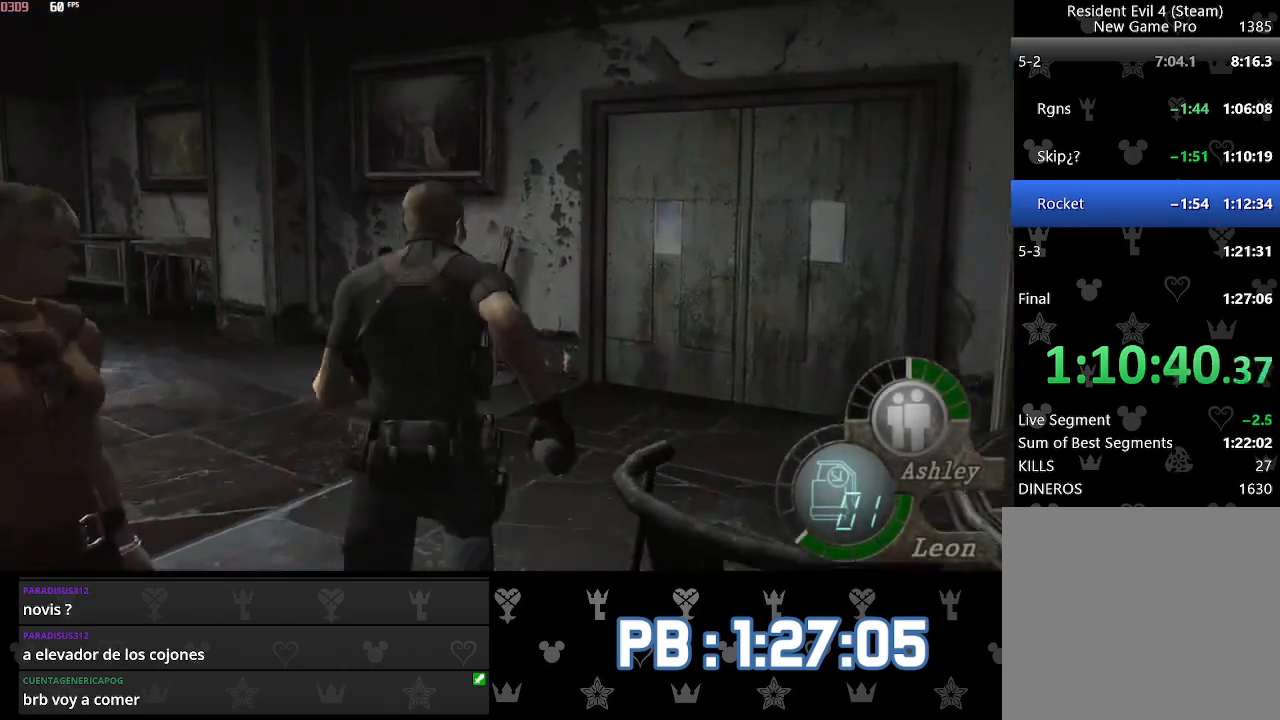
{"buttons": [], "left_stick": "up", "right_stick": "center", "events": [[317, "DPAD_RIGHT", "up"]]}
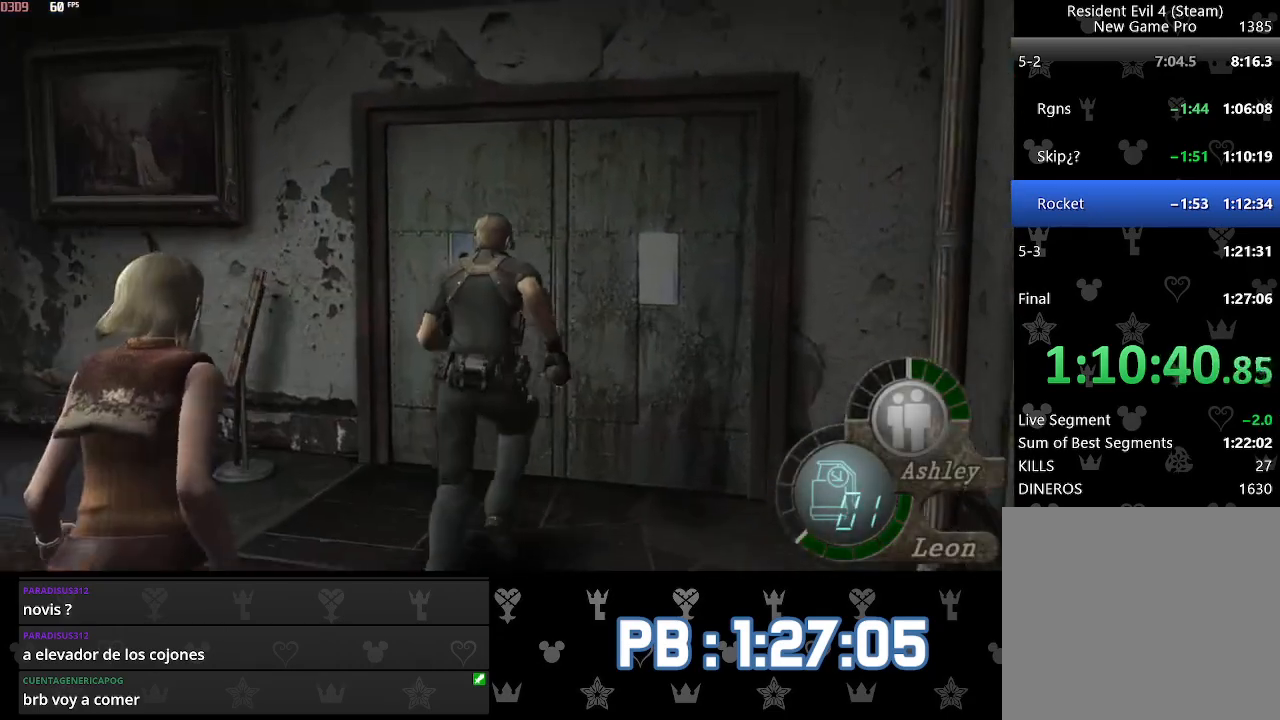
{"buttons": ["CIRCLE"], "left_stick": "center", "right_stick": "center", "events": [[450, "left_stick", "center"], [483, "CIRCLE", "down"]]}
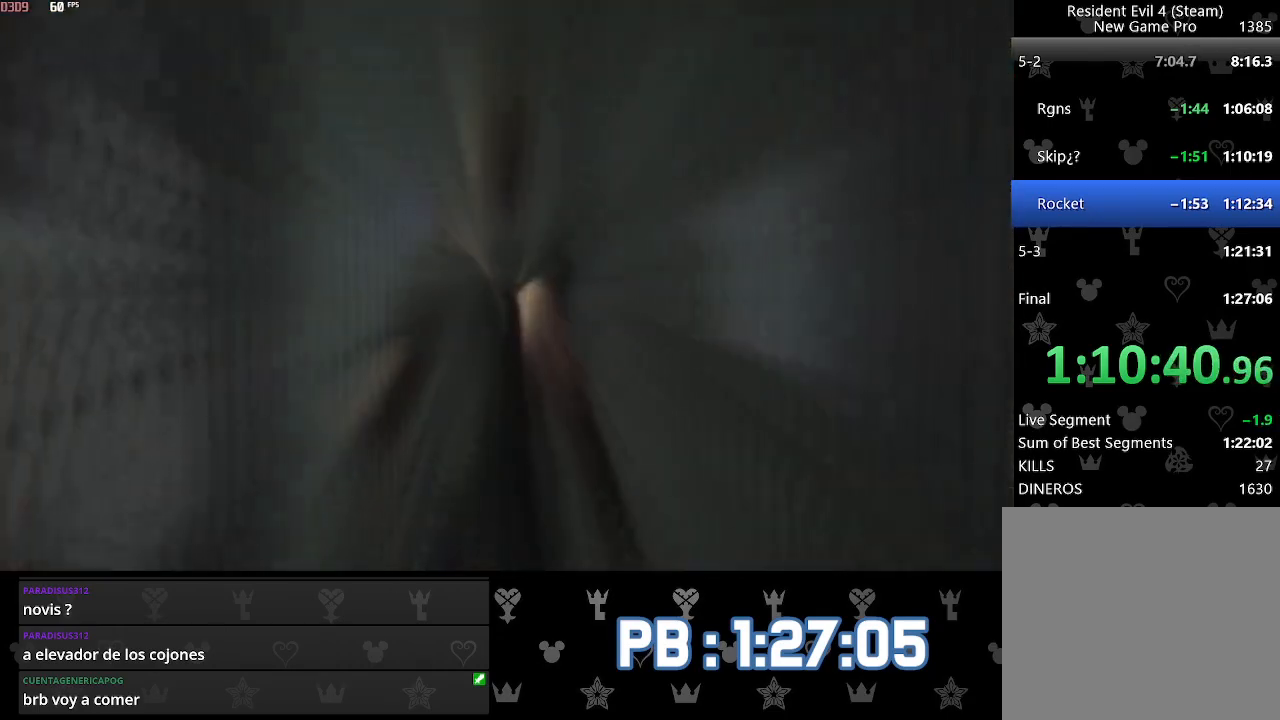
{"buttons": ["CIRCLE"], "left_stick": "center", "right_stick": "center", "events": [[17, "CIRCLE", "up"], [67, "CIRCLE", "down"], [133, "CIRCLE", "up"], [217, "CIRCLE", "down"], [267, "CIRCLE", "up"], [333, "CIRCLE", "down"], [400, "CIRCLE", "up"], [467, "CIRCLE", "down"]]}
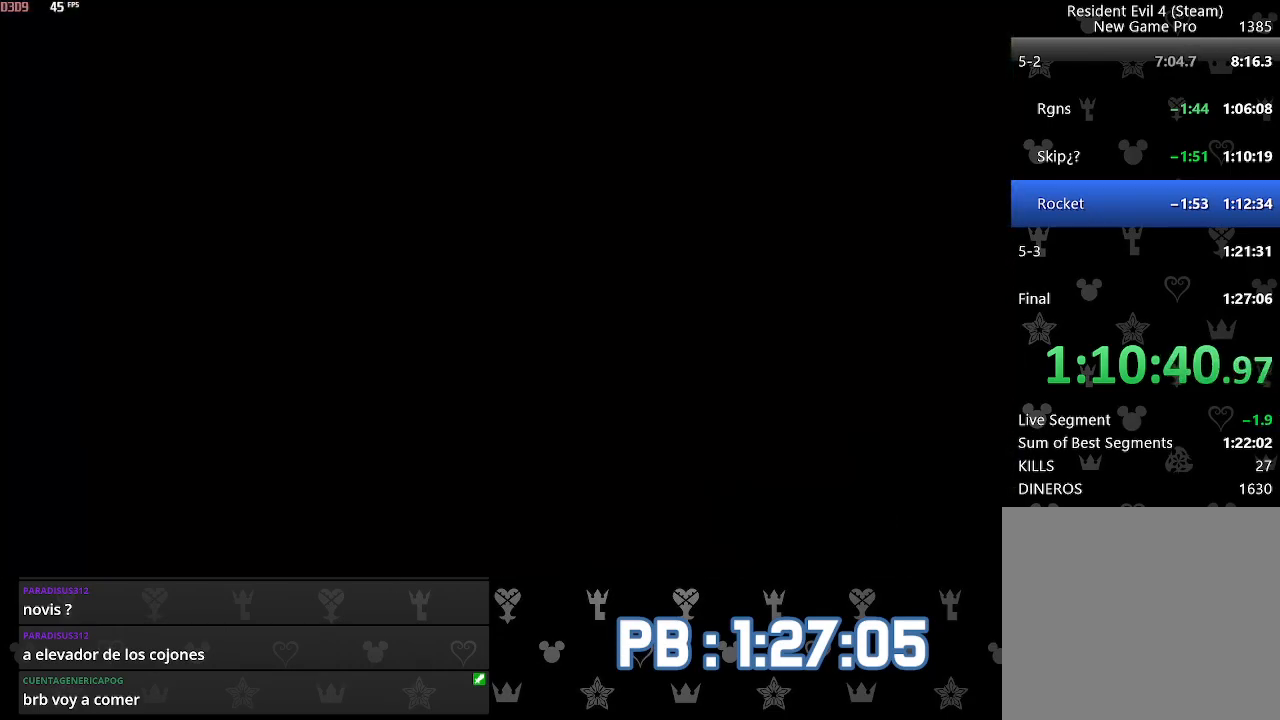
{"buttons": ["CIRCLE"], "left_stick": "center", "right_stick": "center", "events": [[33, "CIRCLE", "up"], [100, "CIRCLE", "down"], [150, "CIRCLE", "up"], [217, "CIRCLE", "down"], [283, "CIRCLE", "up"], [350, "CIRCLE", "down"], [400, "CIRCLE", "up"], [483, "CIRCLE", "down"]]}
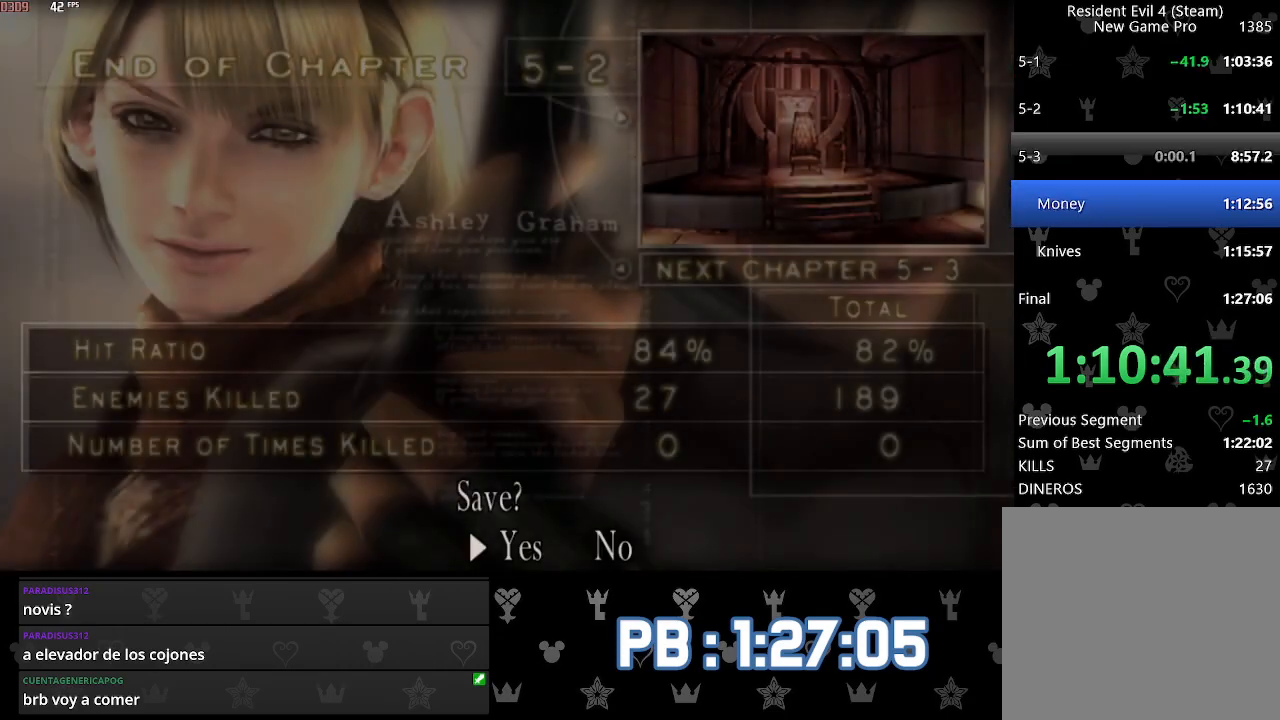
{"buttons": [], "left_stick": "center", "right_stick": "center", "events": [[50, "CIRCLE", "up"], [117, "CIRCLE", "down"], [167, "DPAD_RIGHT", "down"], [200, "CIRCLE", "up"], [267, "DPAD_RIGHT", "up"]]}
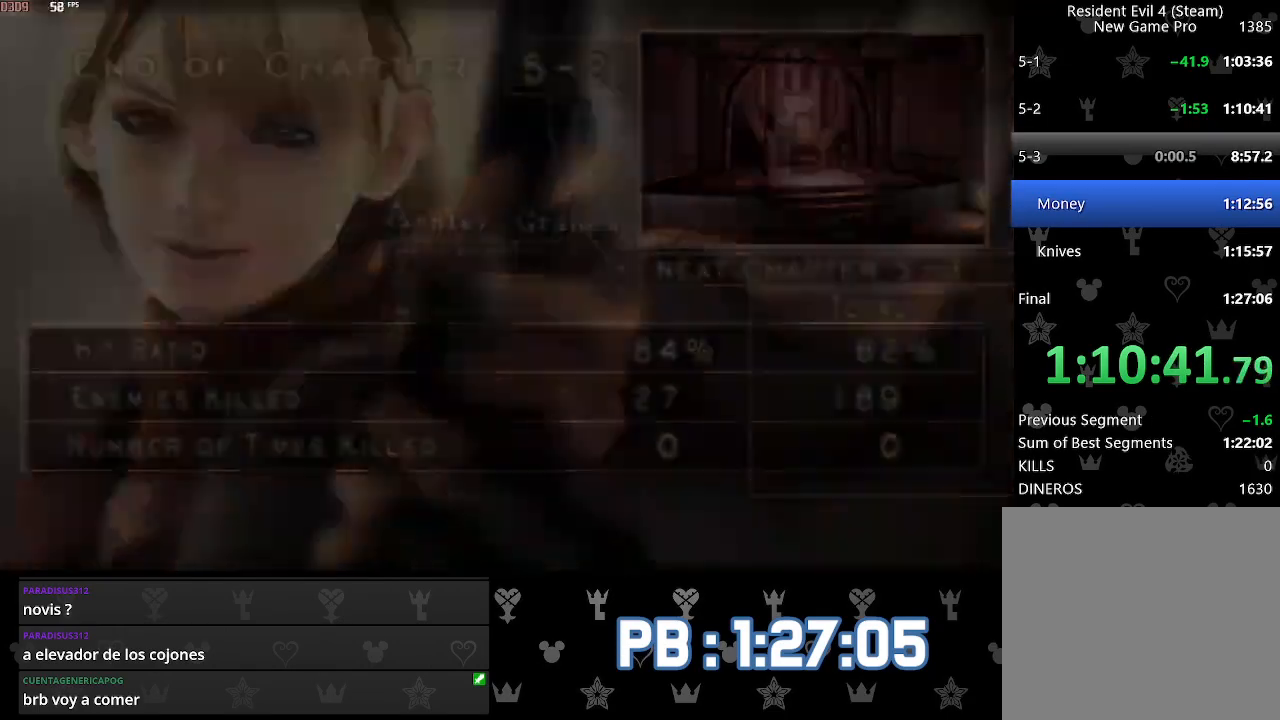
{"buttons": ["CIRCLE", "DPAD_LEFT"], "left_stick": "up", "right_stick": "center", "events": [[17, "left_stick", "up-right"], [83, "CIRCLE", "down"], [117, "left_stick", "up"], [167, "CIRCLE", "up"], [200, "DPAD_LEFT", "down"], [233, "CIRCLE", "down"], [300, "CIRCLE", "up"], [367, "CIRCLE", "down"], [433, "CIRCLE", "up"], [500, "CIRCLE", "down"]]}
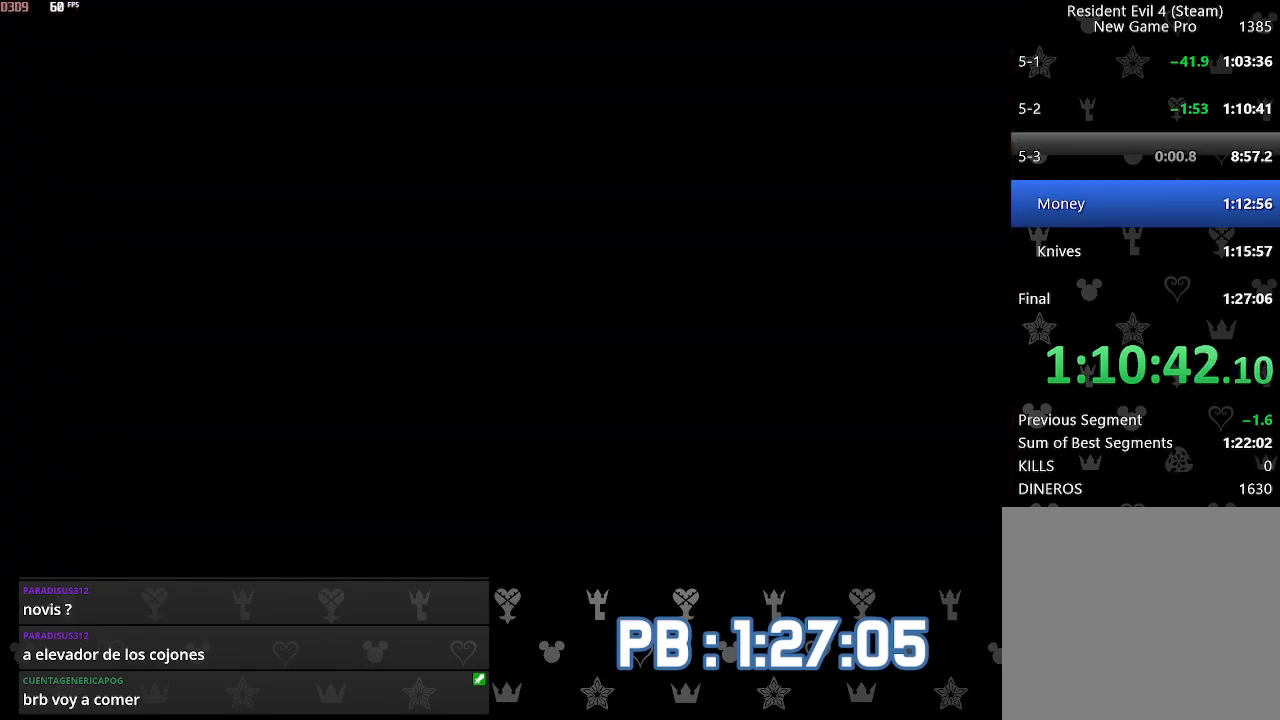
{"buttons": ["DPAD_LEFT"], "left_stick": "up", "right_stick": "center", "events": [[67, "CIRCLE", "up"], [133, "CIRCLE", "down"], [200, "CIRCLE", "up"], [267, "CIRCLE", "down"], [317, "CIRCLE", "up"], [400, "CIRCLE", "down"], [467, "CIRCLE", "up"]]}
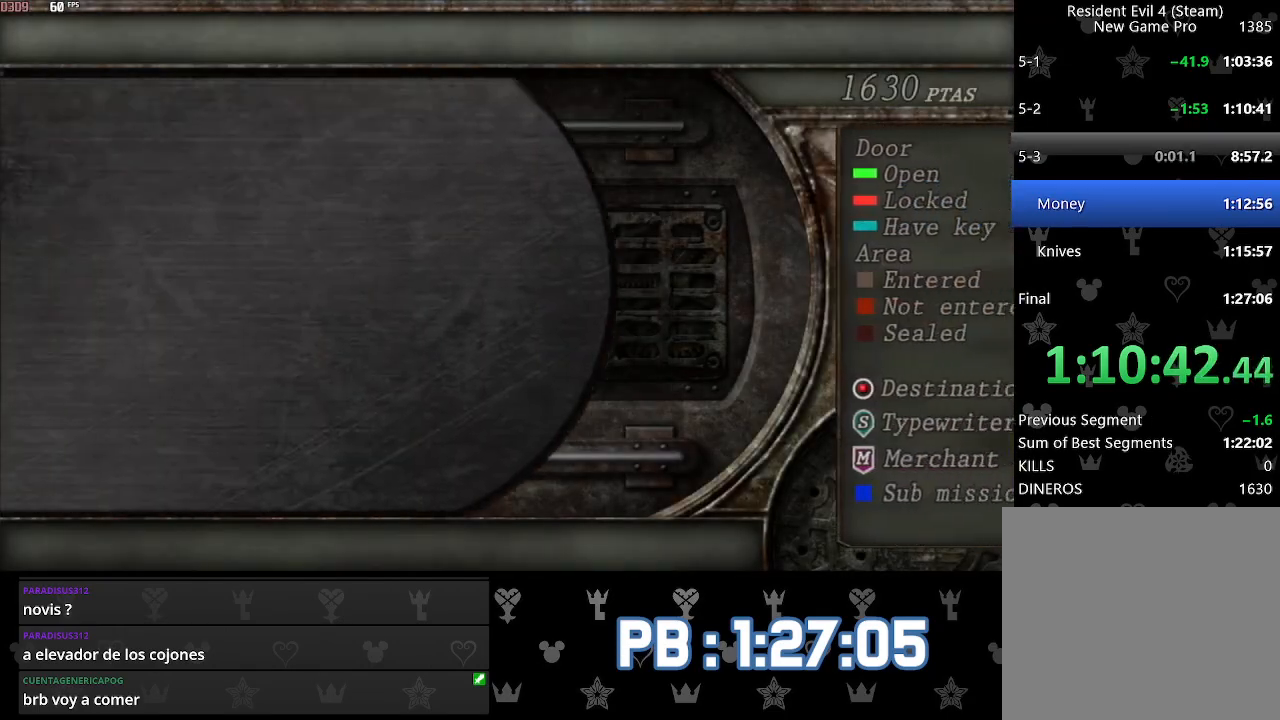
{"buttons": [], "left_stick": "up-left", "right_stick": "center", "events": [[33, "CIRCLE", "down"], [100, "CIRCLE", "up"], [150, "CIRCLE", "down"], [233, "CIRCLE", "up"], [300, "CIRCLE", "down"], [333, "DPAD_LEFT", "up"], [367, "CIRCLE", "up"], [417, "CIRCLE", "down"], [433, "left_stick", "up-left"], [500, "CIRCLE", "up"]]}
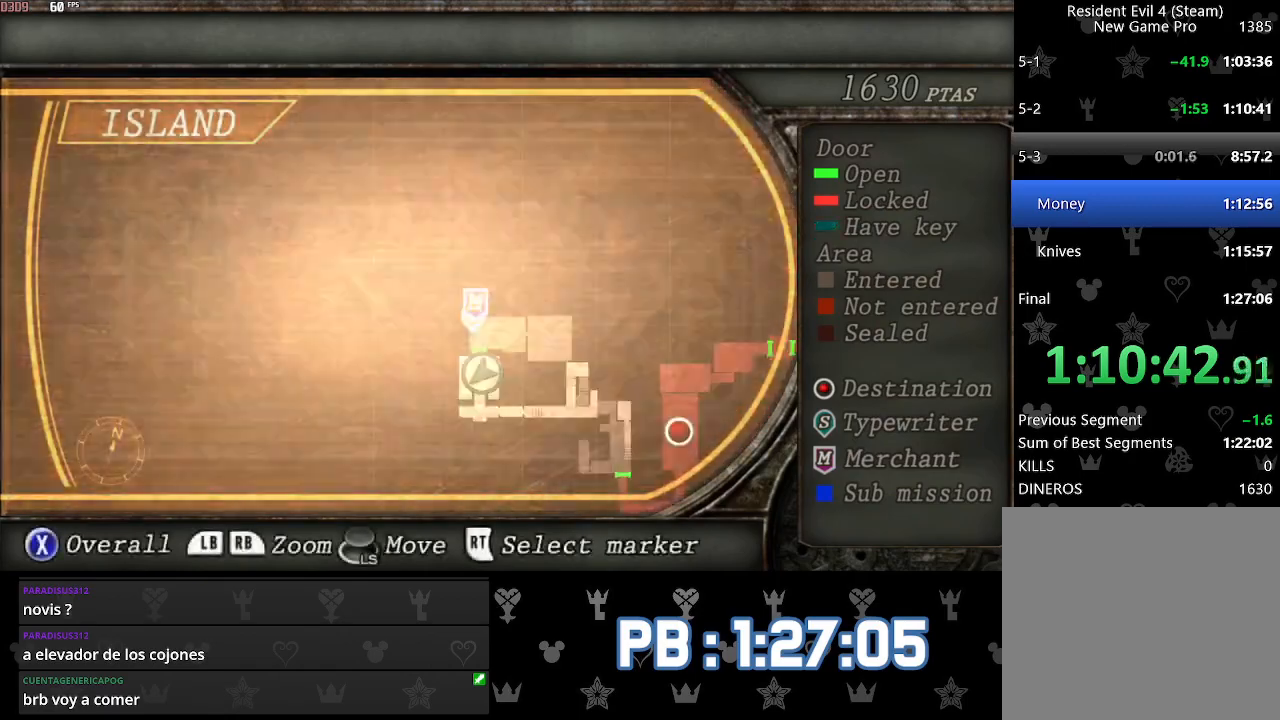
{"buttons": ["CIRCLE"], "left_stick": "up-left", "right_stick": "center", "events": [[50, "CIRCLE", "down"], [133, "CIRCLE", "up"], [200, "CIRCLE", "down"], [267, "CIRCLE", "up"], [317, "CIRCLE", "down"], [400, "CIRCLE", "up"], [450, "CIRCLE", "down"]]}
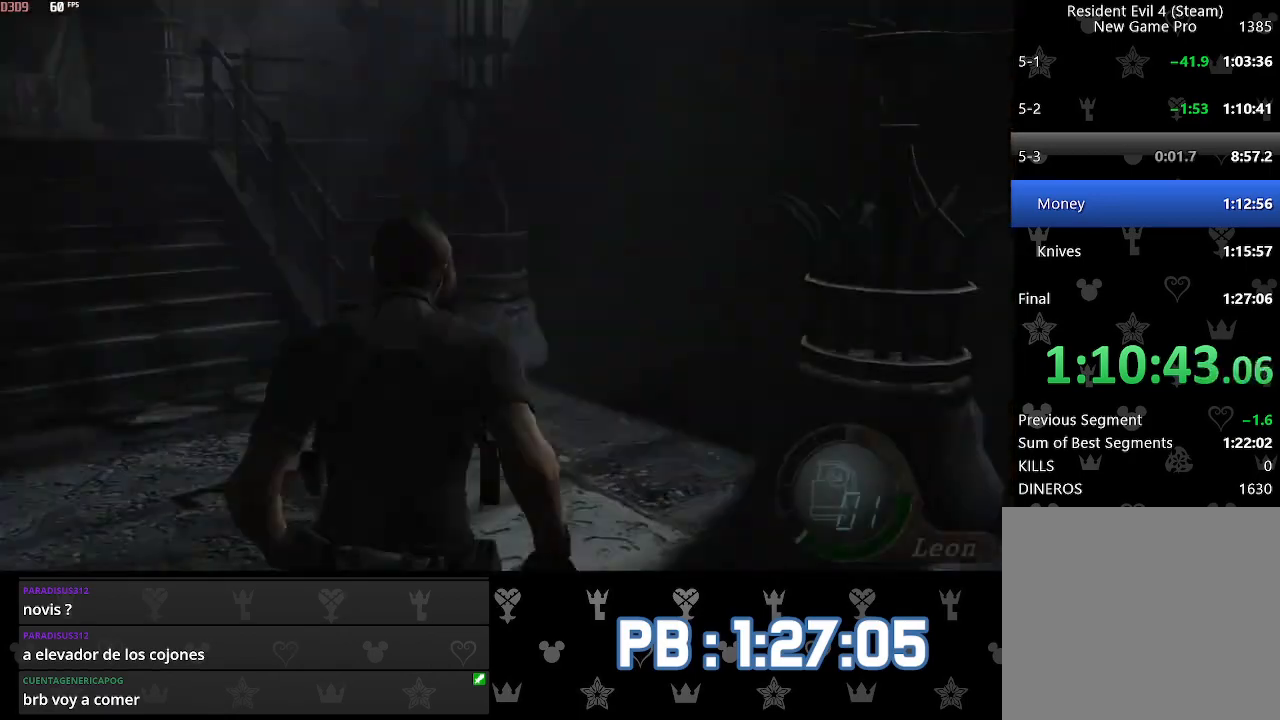
{"buttons": [], "left_stick": "center", "right_stick": "center", "events": [[67, "CIRCLE", "up"], [433, "left_stick", "center"]]}
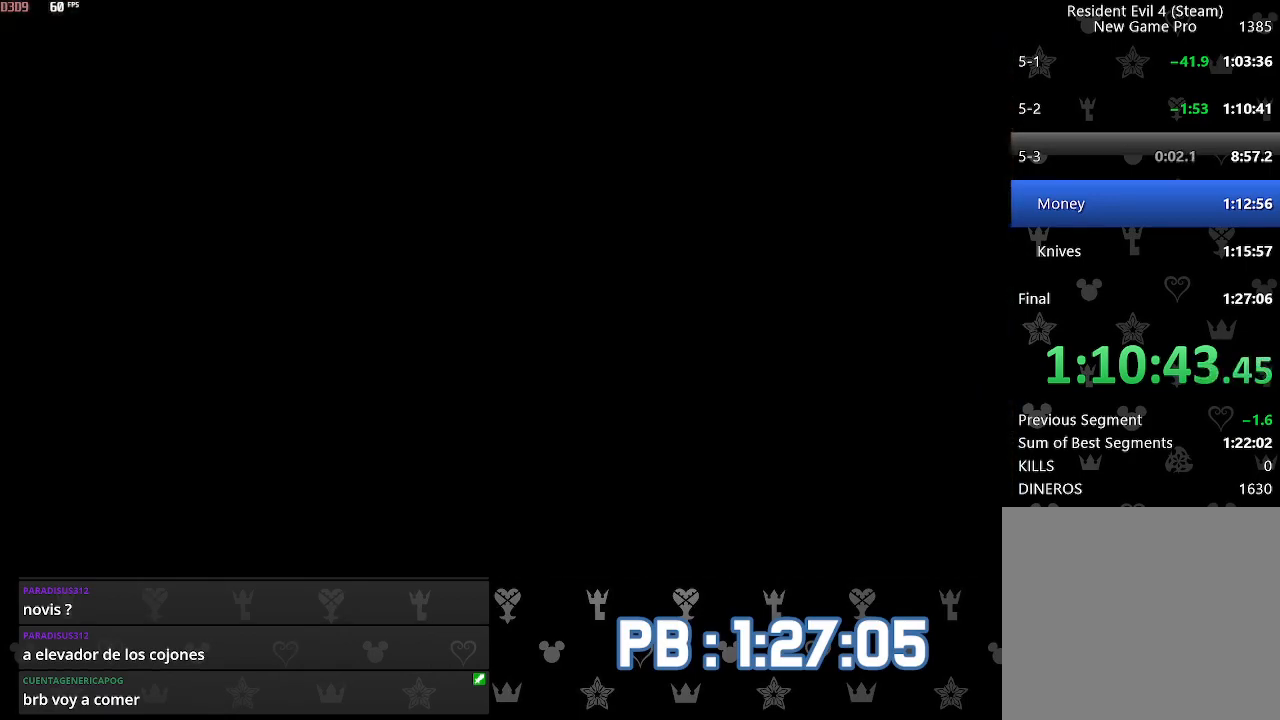
{"buttons": [], "left_stick": "center", "right_stick": "center", "events": []}
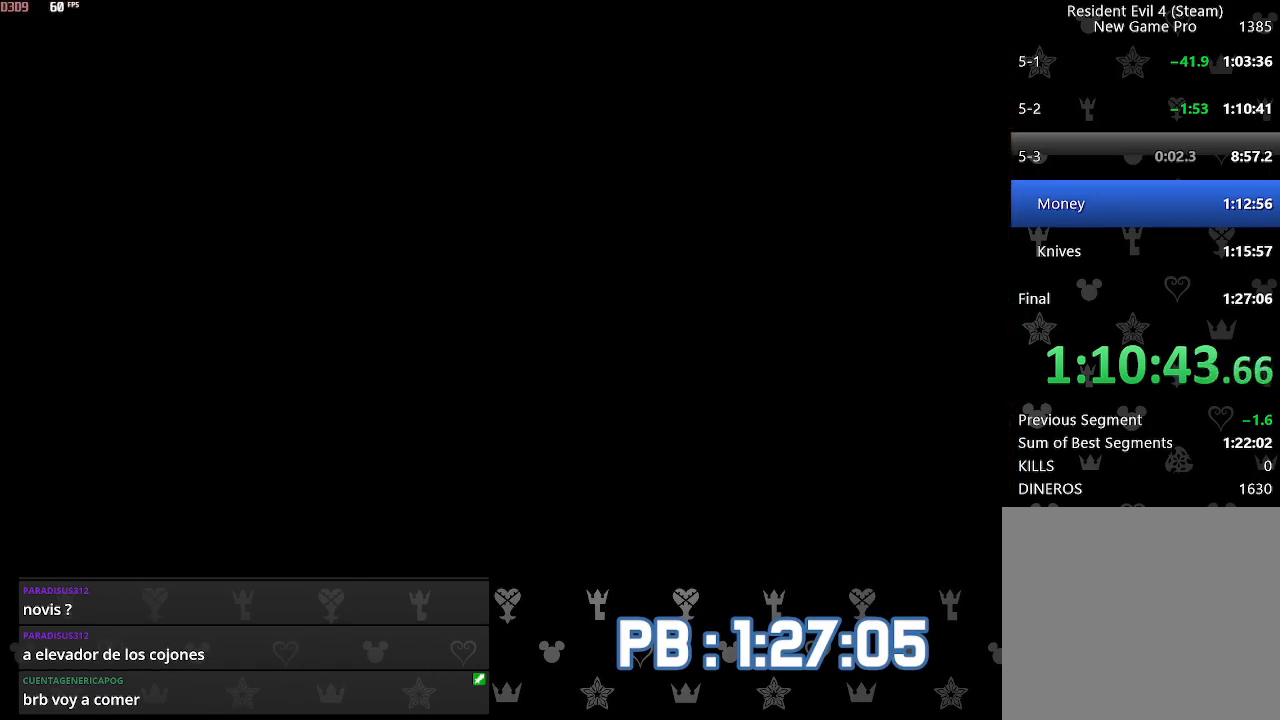
{"buttons": ["SQUARE", "DPAD_LEFT"], "left_stick": "center", "right_stick": "center"}
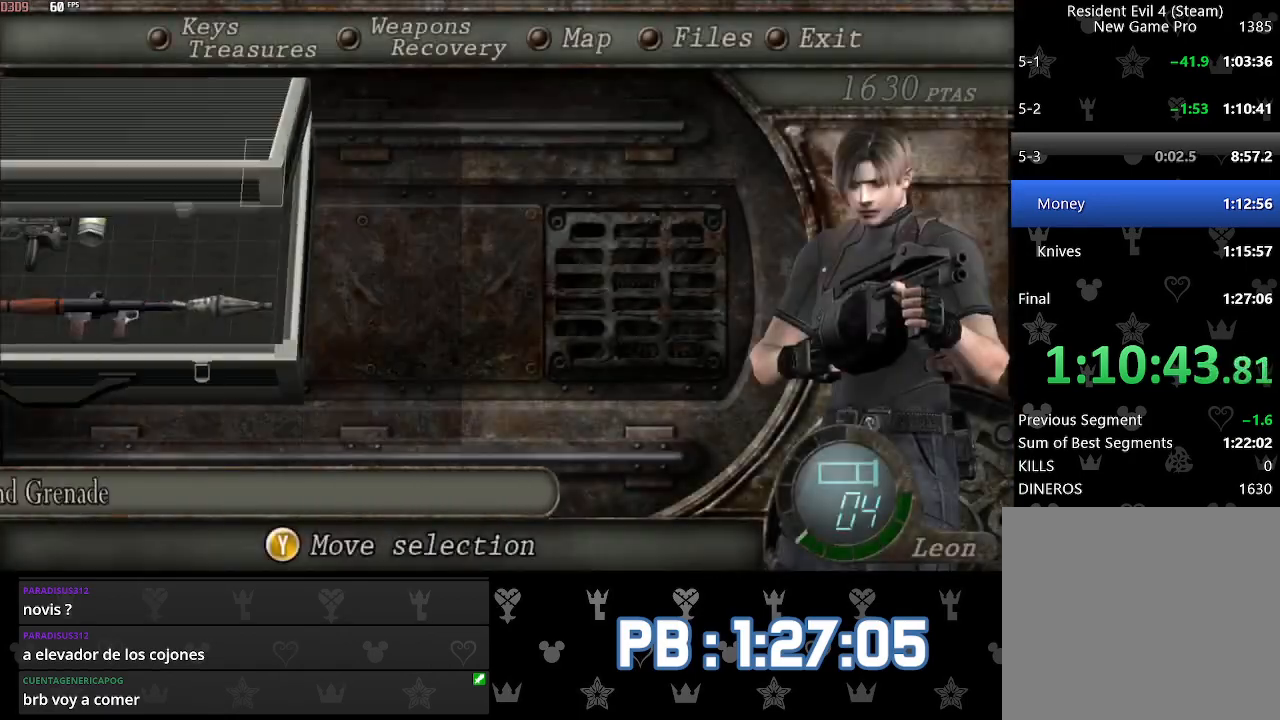
{"buttons": [], "left_stick": "left", "right_stick": "center"}
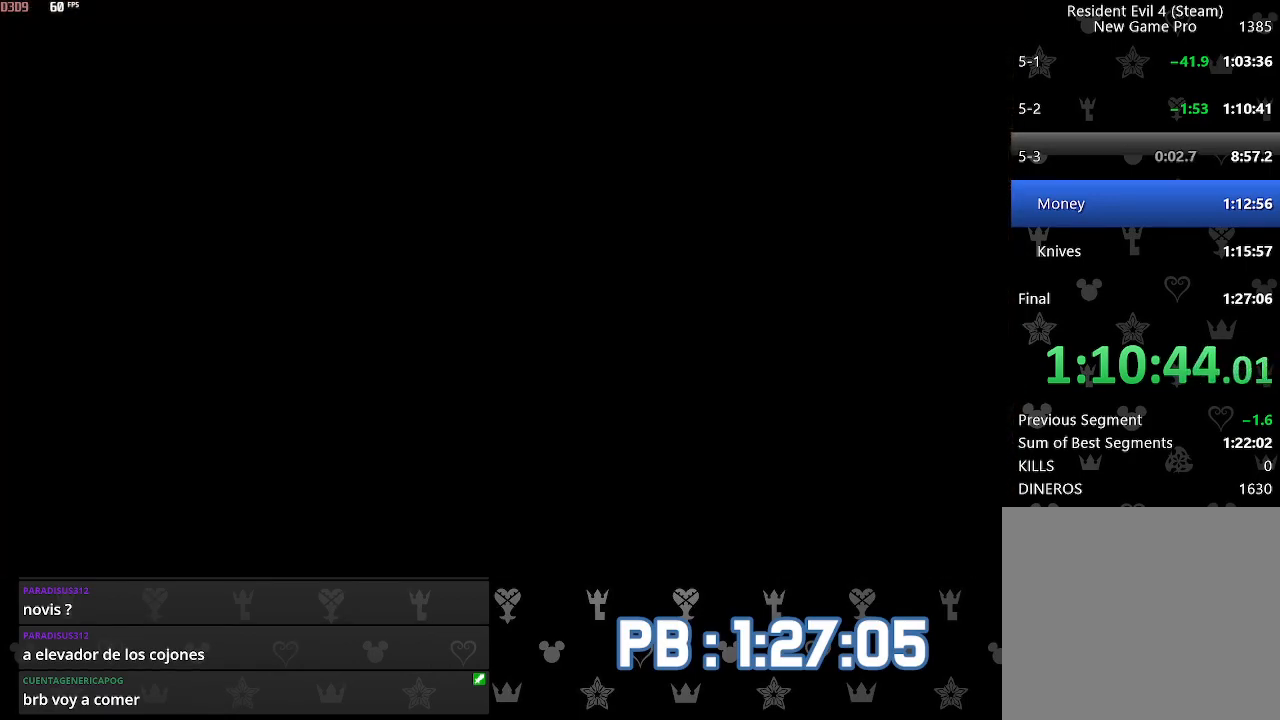
{"buttons": [], "left_stick": "up", "right_stick": "center", "events": [[283, "left_stick", "up"]]}
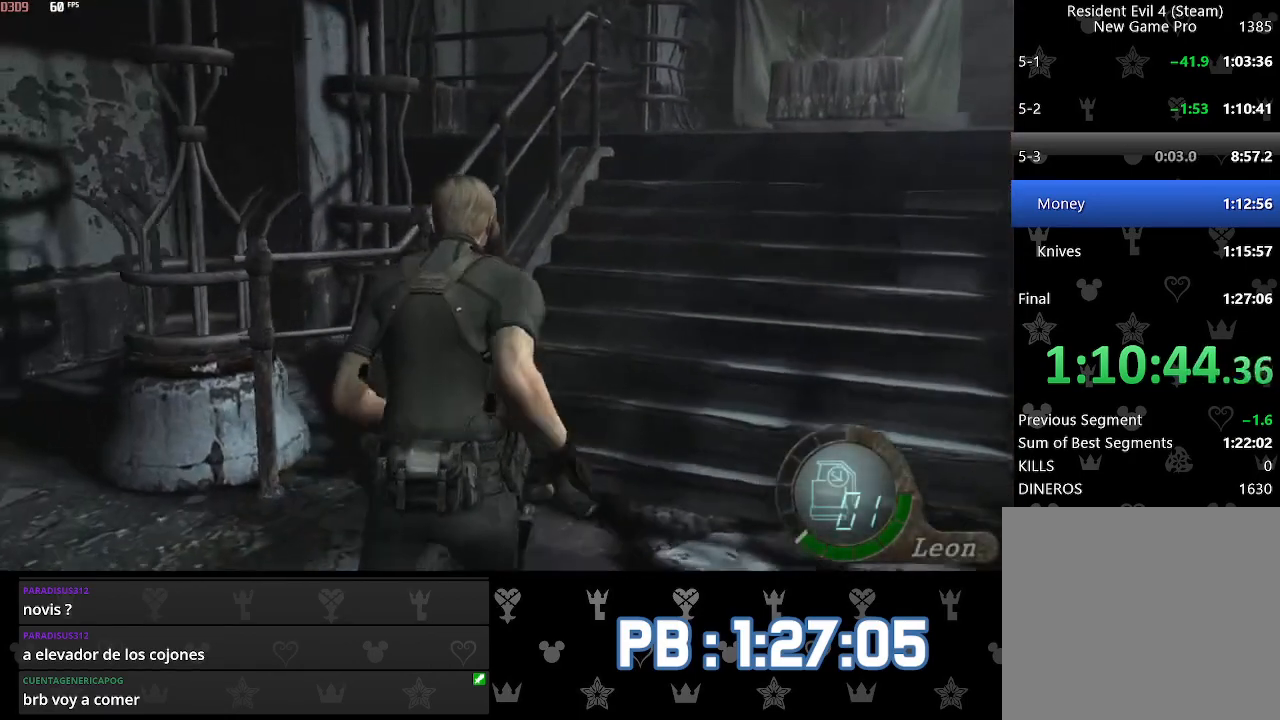
{"buttons": [], "left_stick": "up", "right_stick": "center", "events": [[50, "DPAD_LEFT", "down"], [233, "DPAD_LEFT", "up"]]}
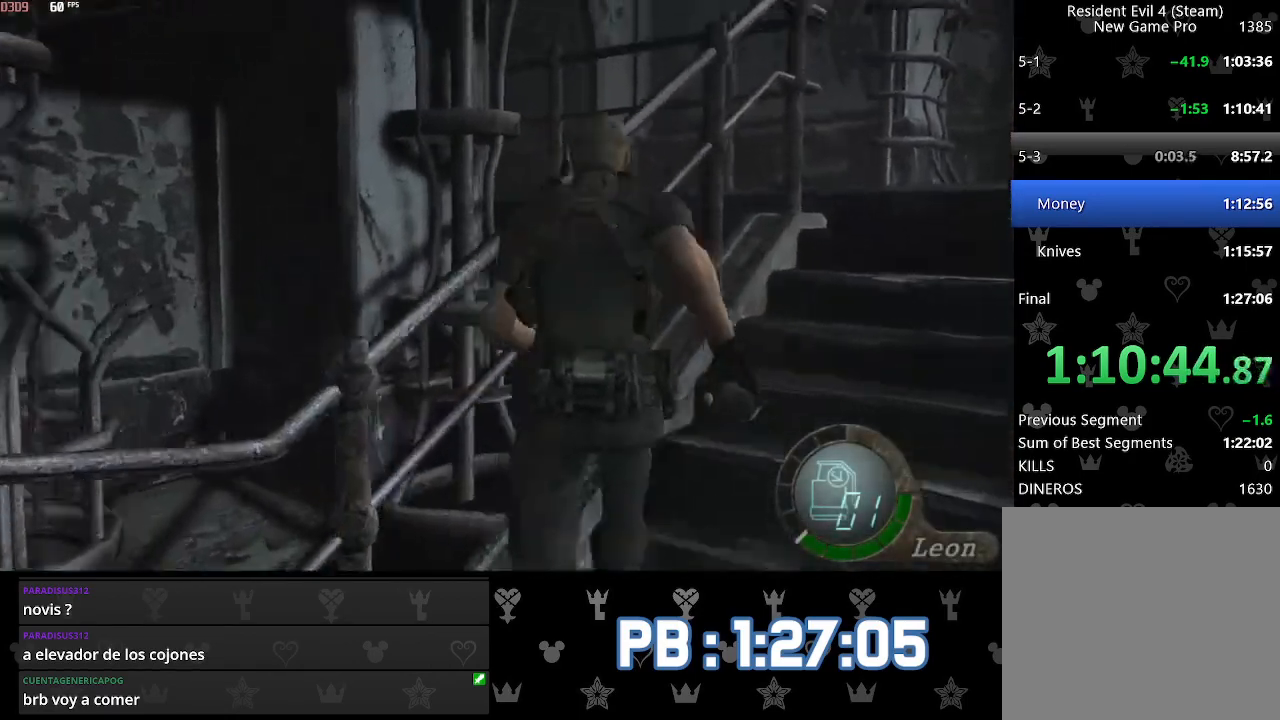
{"buttons": [], "left_stick": "up", "right_stick": "center", "events": []}
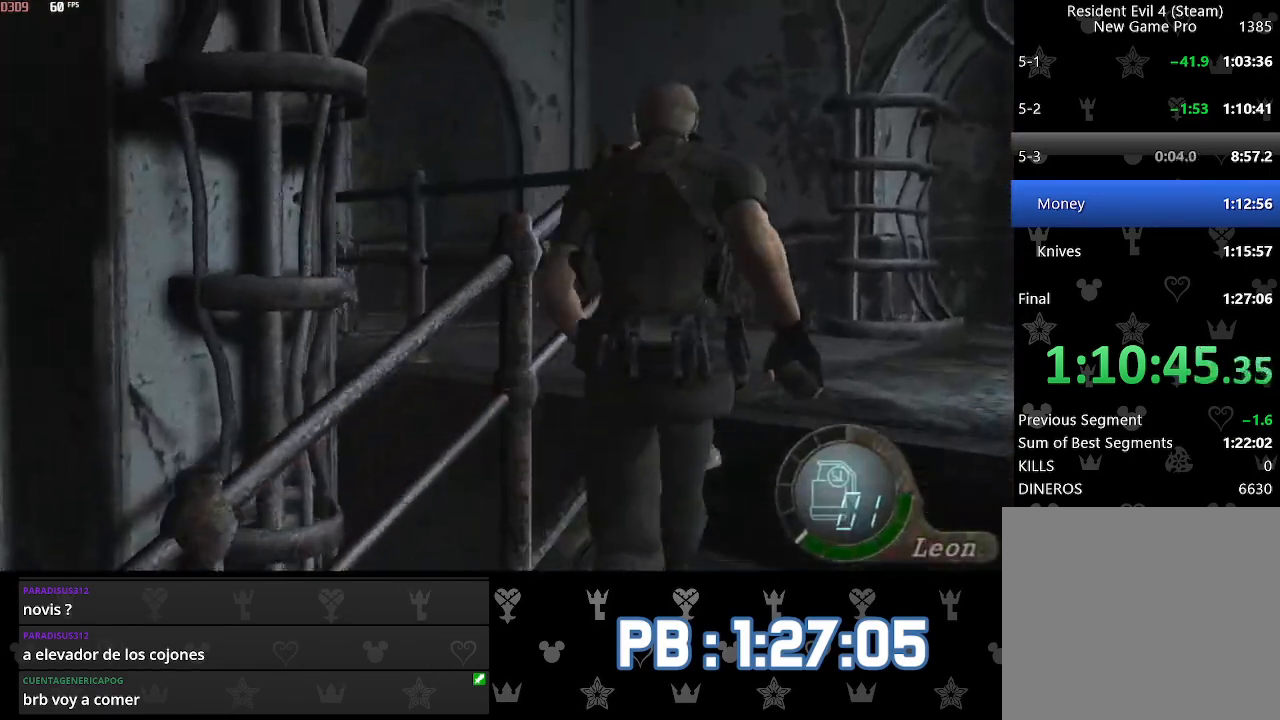
{"buttons": ["DPAD_LEFT"], "left_stick": "up", "right_stick": "center", "events": [[83, "DPAD_LEFT", "down"]]}